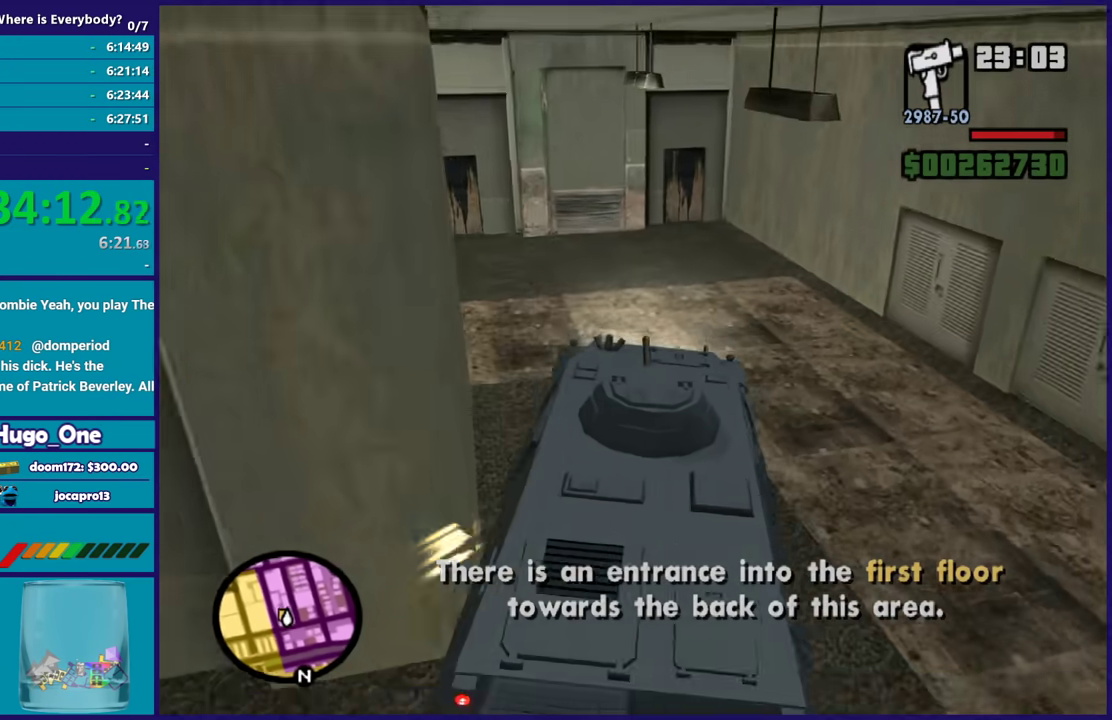
Gameplay with a controller (Xbox layout); each line is a JSON object with the inputs held at the frame after it. "events" lists button and stick changes between this image and that frame as [ms after this image, input, new state], when the widget could be followed in between.
{"buttons": [], "left_stick": "down-left", "right_stick": "down-left", "events": [[133, "right_stick", "center"], [266, "right_stick", "down-left"]]}
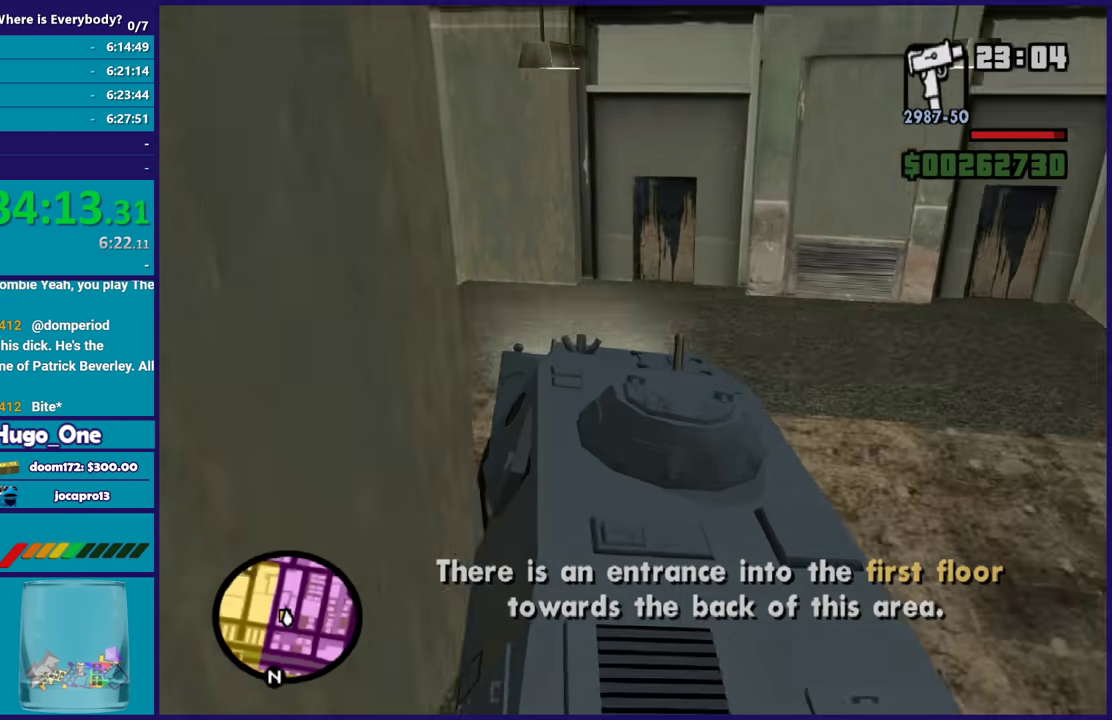
{"buttons": ["L2"], "left_stick": "center", "right_stick": "center", "events": [[434, "right_stick", "center"], [467, "L2", "down"], [467, "left_stick", "center"]]}
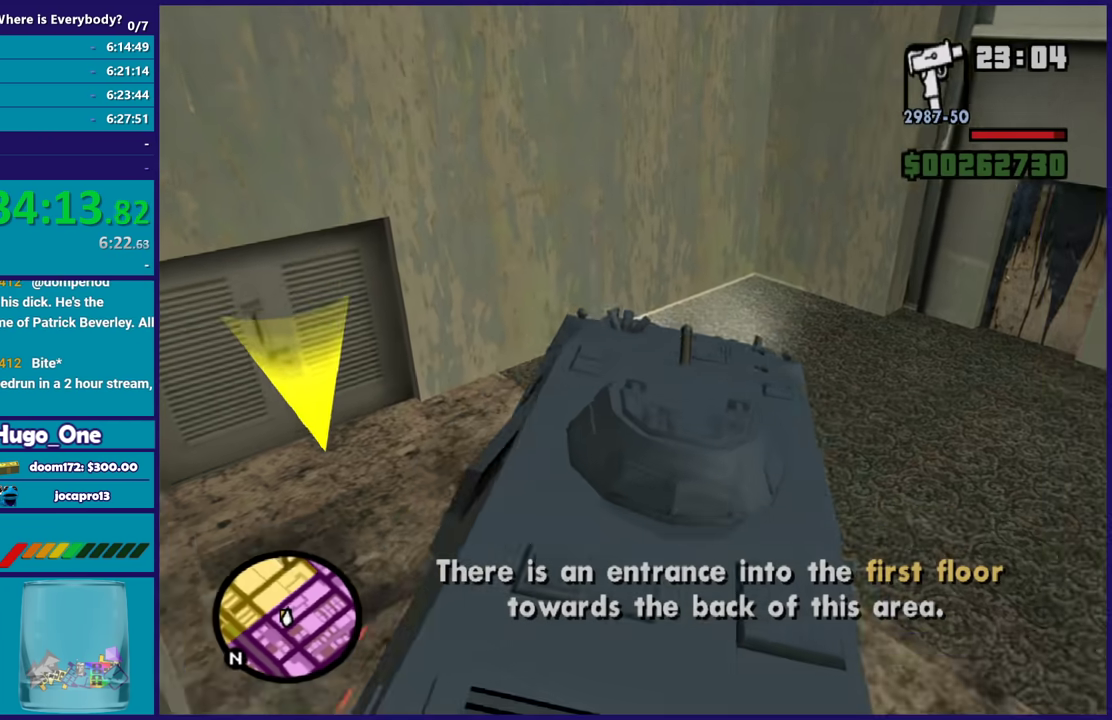
{"buttons": [], "left_stick": "left", "right_stick": "center", "events": [[200, "Y", "down"], [333, "Y", "up"], [400, "Y", "down"], [433, "L2", "up"], [500, "Y", "up"], [500, "left_stick", "left"]]}
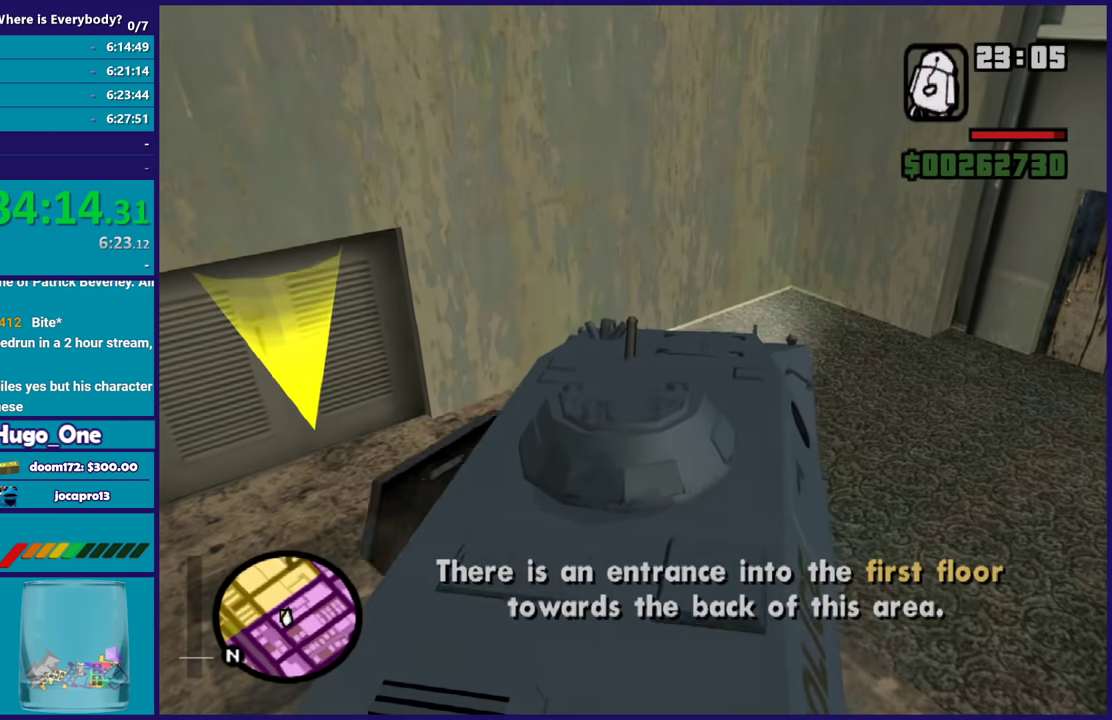
{"buttons": ["A"], "left_stick": "up-left", "right_stick": "center", "events": [[134, "right_stick", "down-left"], [300, "left_stick", "up-left"], [334, "right_stick", "center"], [434, "A", "down"]]}
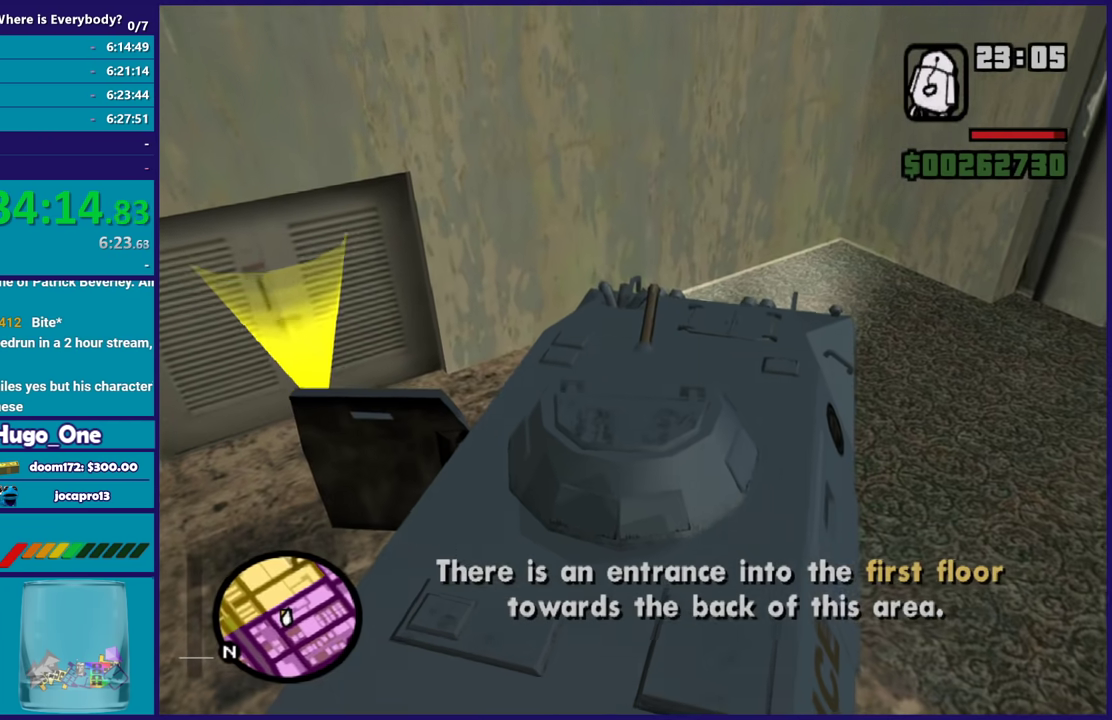
{"buttons": ["A"], "left_stick": "up-left", "right_stick": "center", "events": [[33, "A", "up"], [133, "A", "down"], [200, "A", "up"], [300, "A", "down"], [400, "A", "up"], [500, "A", "down"]]}
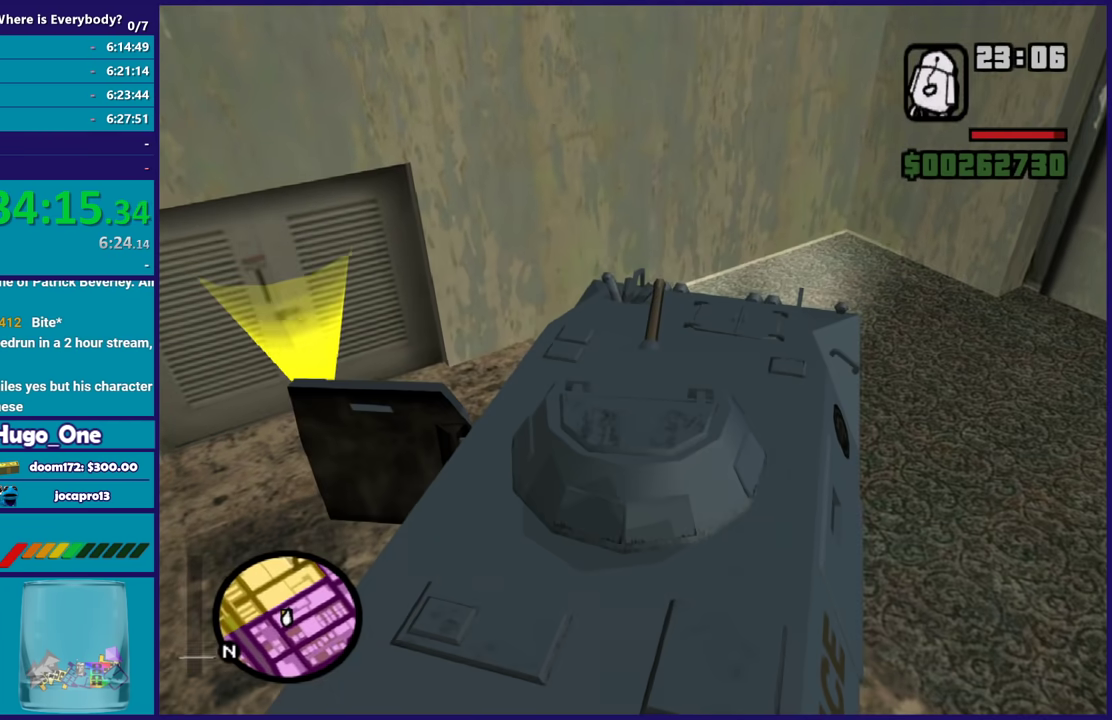
{"buttons": [], "left_stick": "up", "right_stick": "center", "events": [[100, "A", "up"], [167, "A", "down"], [267, "A", "up"], [367, "A", "down"], [434, "left_stick", "up"], [467, "A", "up"]]}
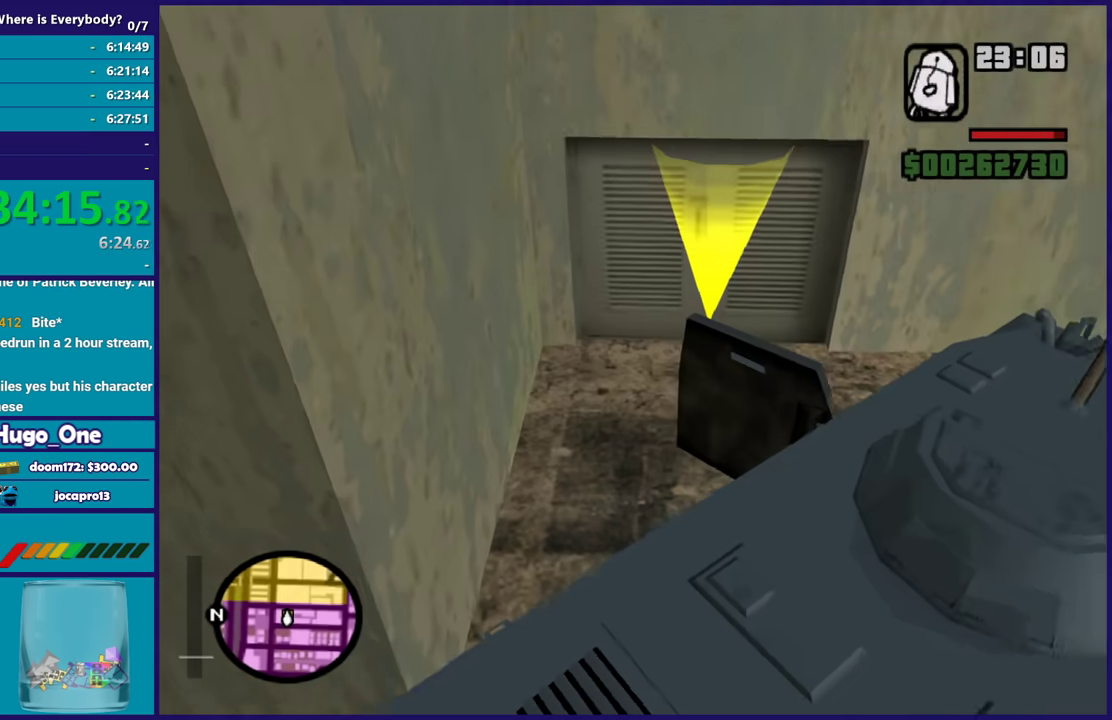
{"buttons": ["A"], "left_stick": "up", "right_stick": "center", "events": [[66, "A", "down"], [100, "left_stick", "up-right"], [133, "A", "up"], [266, "A", "down"], [333, "A", "up"], [333, "left_stick", "up"], [467, "A", "down"]]}
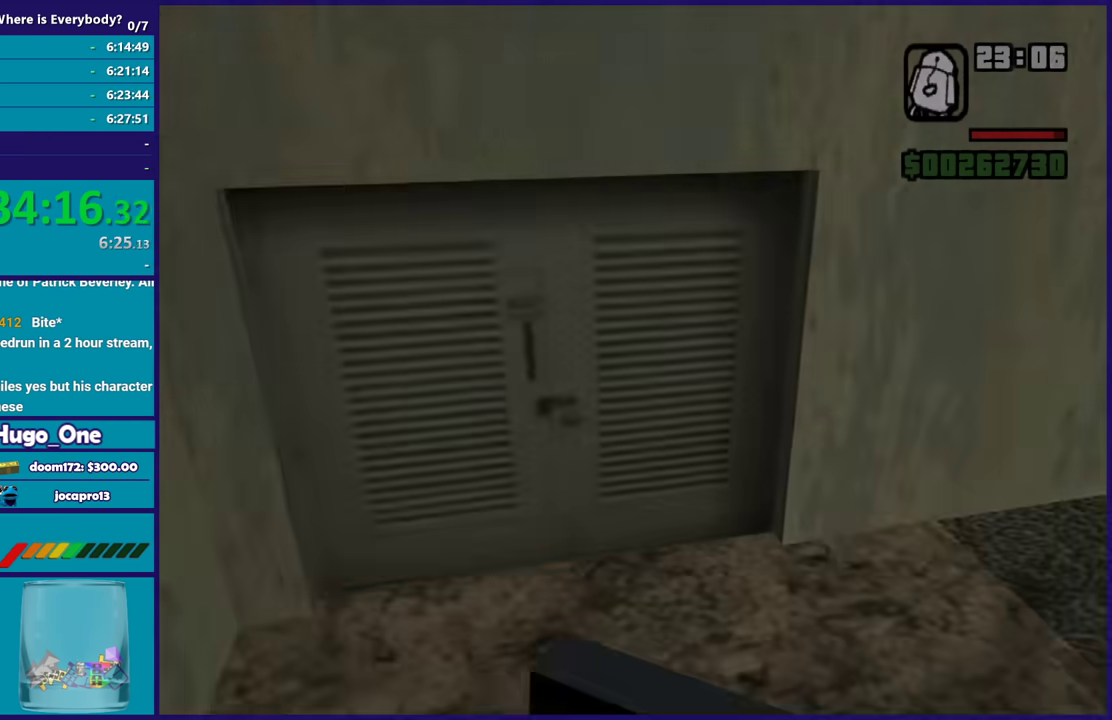
{"buttons": ["A"], "left_stick": "center", "right_stick": "center", "events": [[100, "A", "up"], [167, "left_stick", "center"], [234, "A", "down"], [334, "A", "up"], [434, "A", "down"]]}
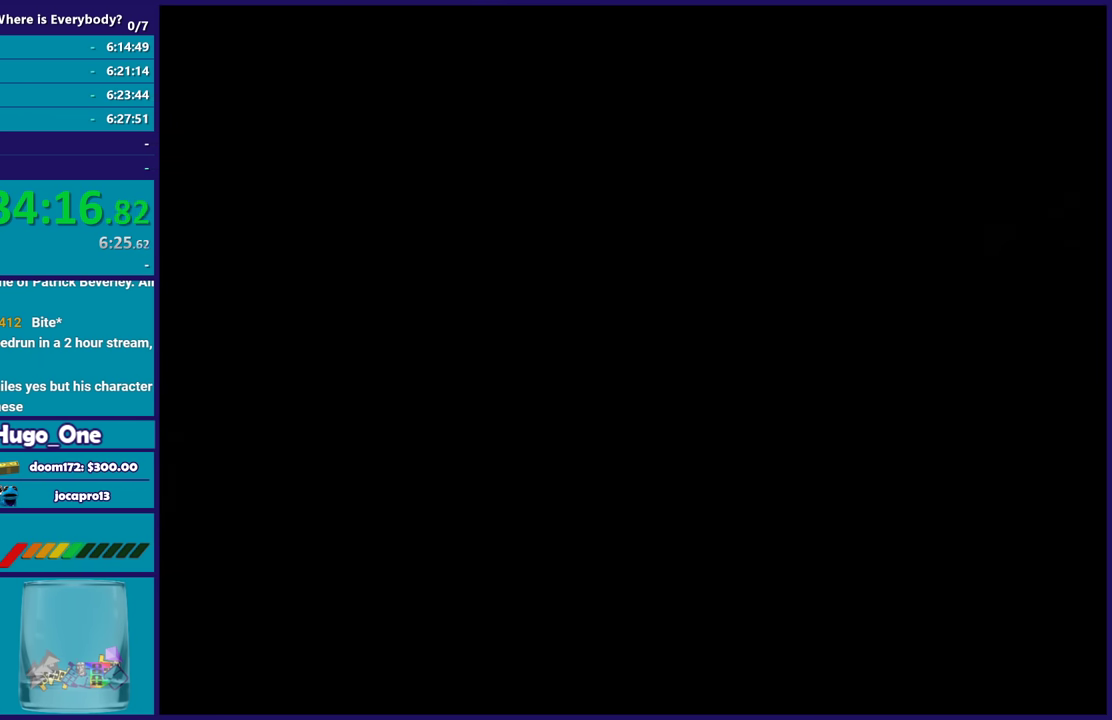
{"buttons": ["A"], "left_stick": "center", "right_stick": "center", "events": [[33, "A", "up"], [100, "A", "down"], [200, "A", "up"], [300, "A", "down"], [400, "A", "up"], [500, "A", "down"]]}
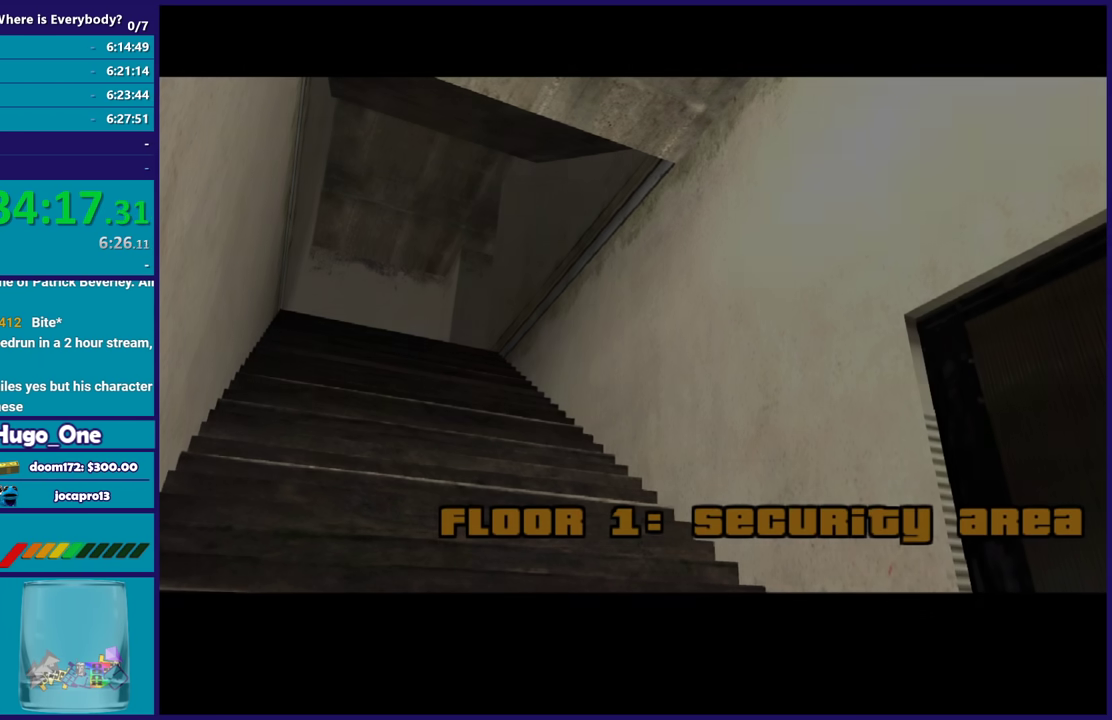
{"buttons": [], "left_stick": "up", "right_stick": "center", "events": [[100, "A", "up"], [167, "A", "down"], [200, "left_stick", "up-left"], [267, "left_stick", "up"], [300, "A", "up"], [367, "A", "down"], [501, "A", "up"]]}
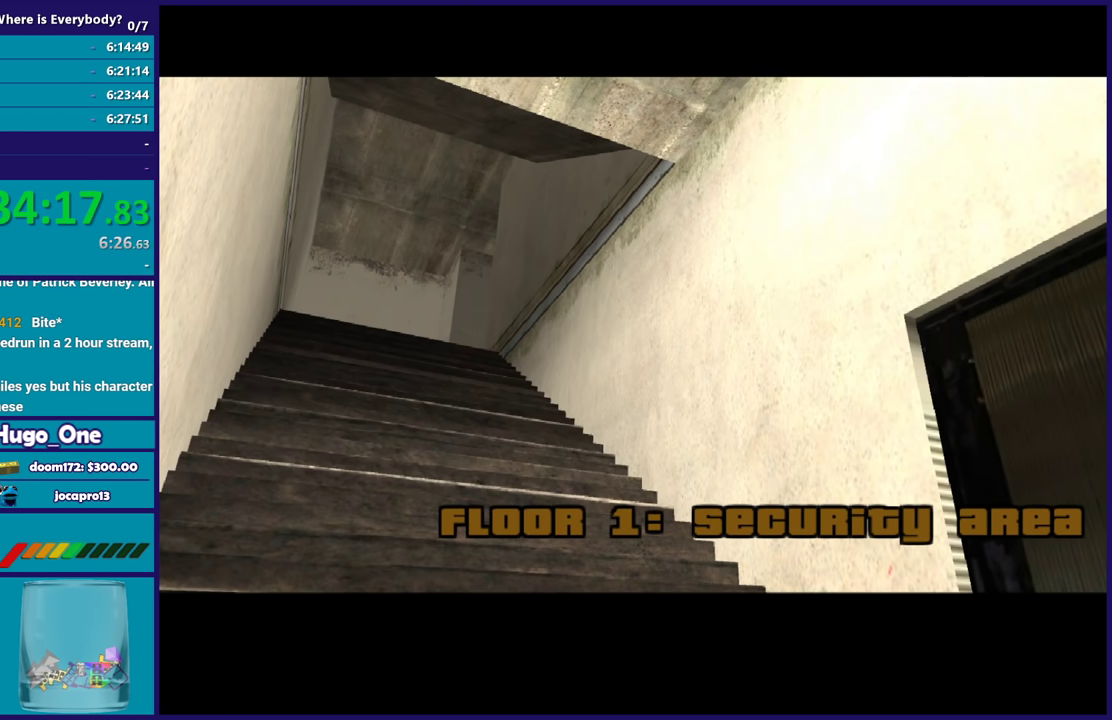
{"buttons": ["A"], "left_stick": "up", "right_stick": "center", "events": [[66, "A", "down"], [200, "A", "up"], [300, "A", "down"], [400, "A", "up"], [467, "A", "down"]]}
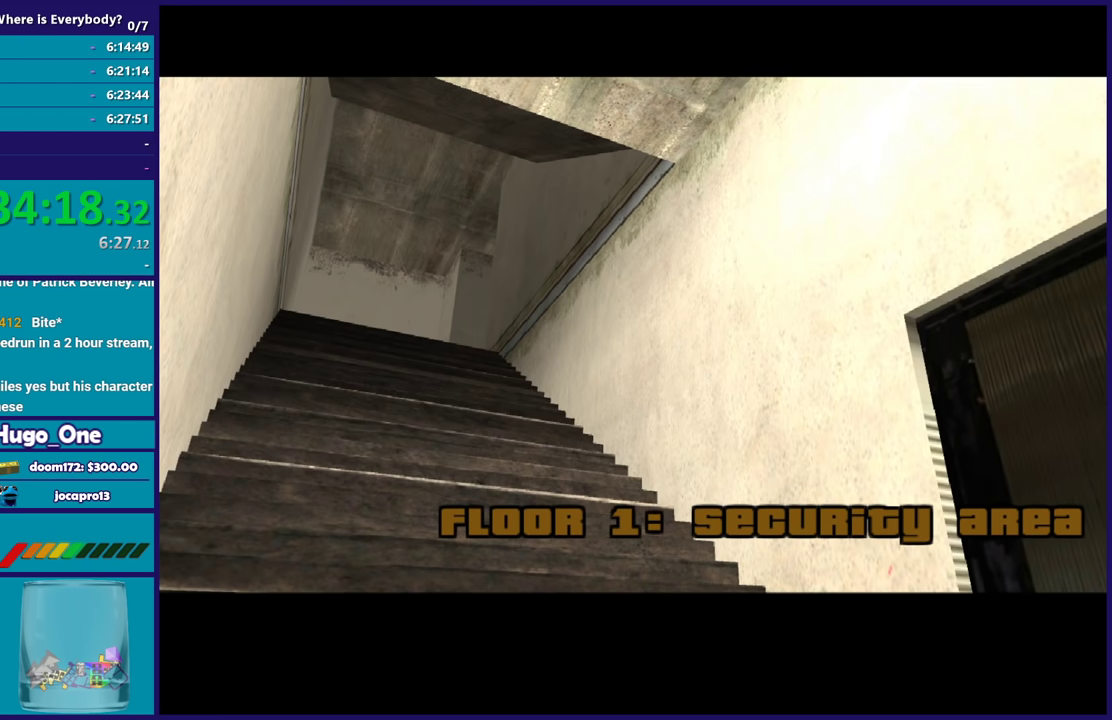
{"buttons": [], "left_stick": "up-left", "right_stick": "center", "events": [[67, "A", "up"], [167, "A", "down"], [267, "A", "up"], [367, "A", "down"], [467, "A", "up"], [467, "left_stick", "up-left"]]}
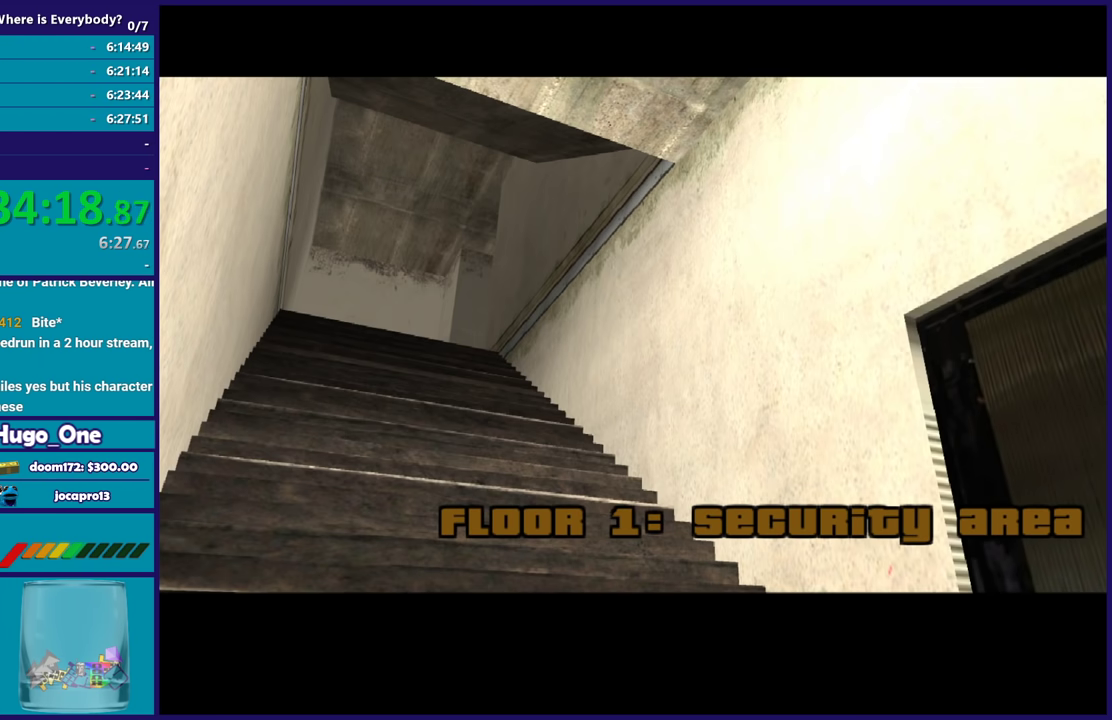
{"buttons": ["A"], "left_stick": "up", "right_stick": "center", "events": [[66, "A", "down"], [166, "A", "up"], [266, "A", "down"], [266, "left_stick", "up"], [367, "A", "up"], [467, "A", "down"]]}
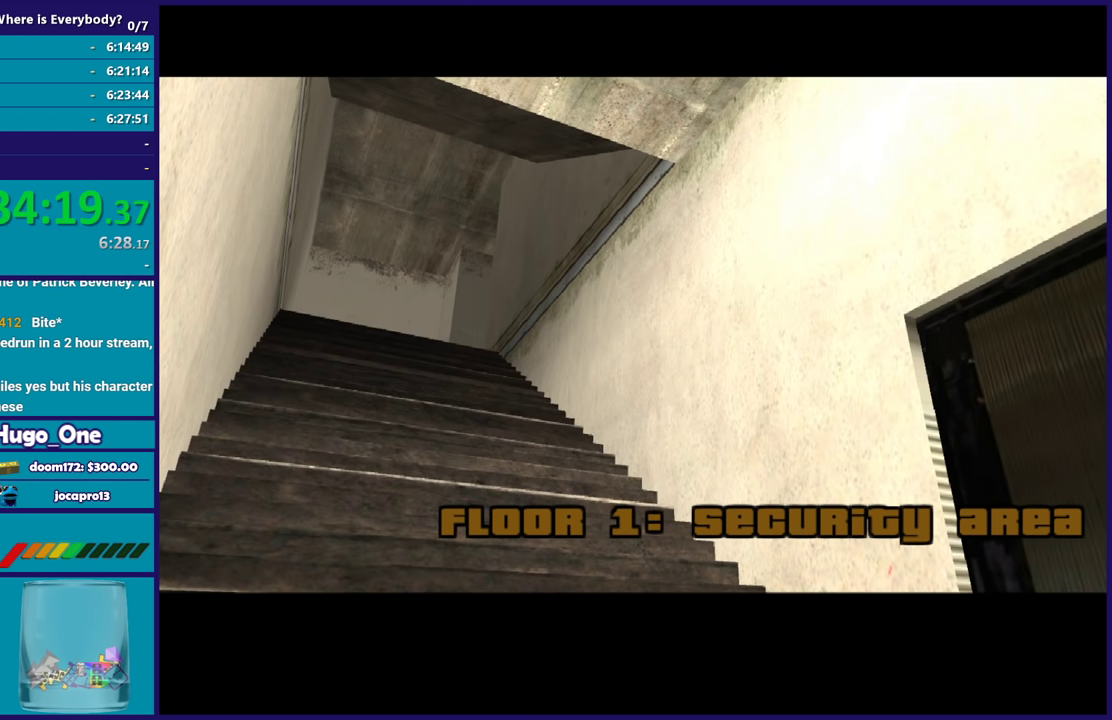
{"buttons": [], "left_stick": "up-left", "right_stick": "center", "events": [[67, "A", "up"], [167, "A", "down"], [267, "A", "up"], [267, "left_stick", "up-left"], [367, "A", "down"], [467, "A", "up"]]}
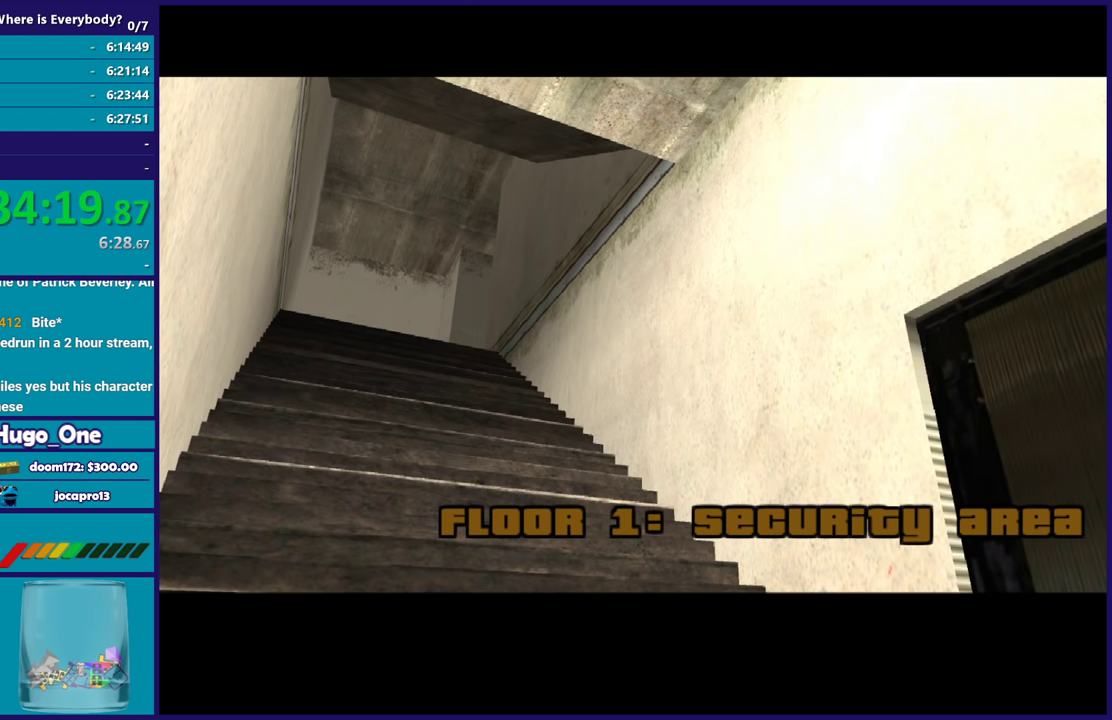
{"buttons": ["A"], "left_stick": "up-left", "right_stick": "center", "events": [[66, "A", "down"], [100, "left_stick", "up"], [166, "A", "up"], [266, "A", "down"], [367, "A", "up"], [367, "left_stick", "up-left"], [467, "A", "down"]]}
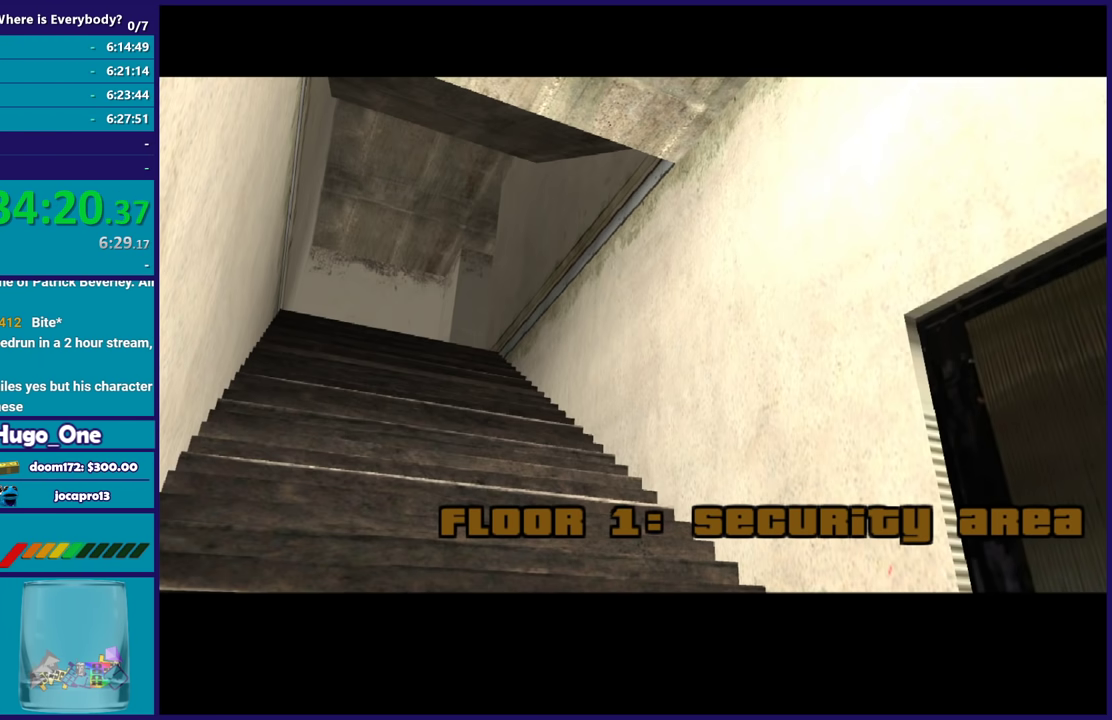
{"buttons": [], "left_stick": "up", "right_stick": "center", "events": [[67, "A", "up"], [167, "A", "down"], [200, "left_stick", "up"], [267, "A", "up"], [400, "A", "down"], [501, "A", "up"]]}
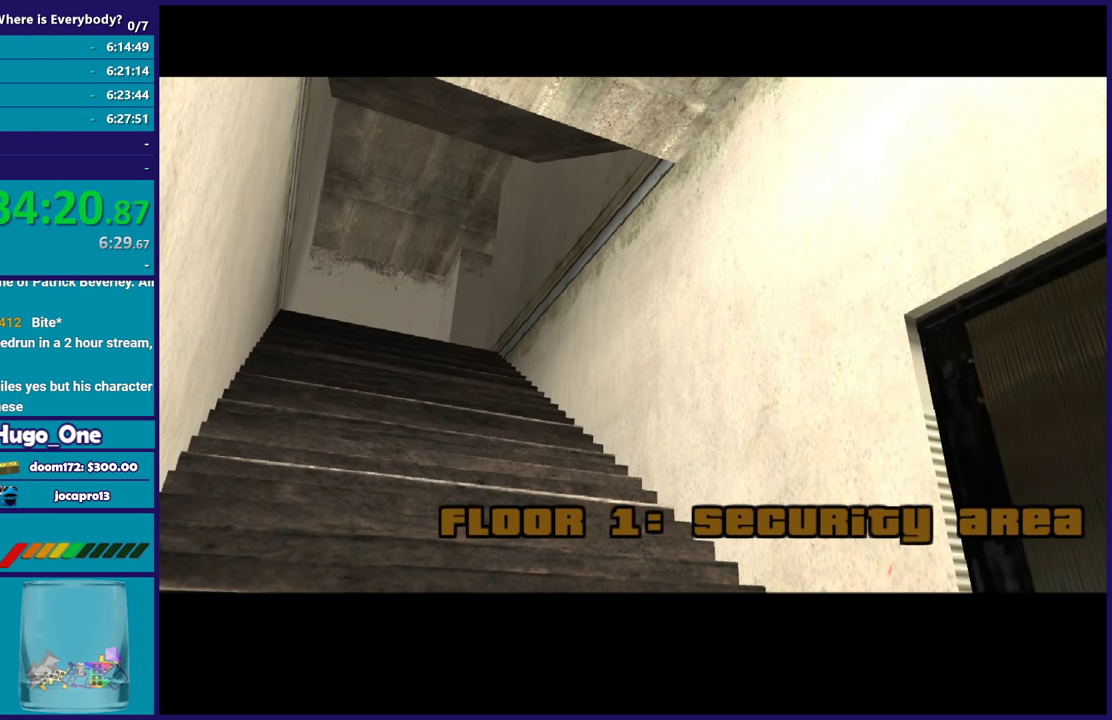
{"buttons": ["A"], "left_stick": "up", "right_stick": "center", "events": [[33, "left_stick", "up-left"], [100, "A", "down"], [200, "A", "up"], [300, "A", "down"], [400, "A", "up"], [433, "left_stick", "up"], [500, "A", "down"]]}
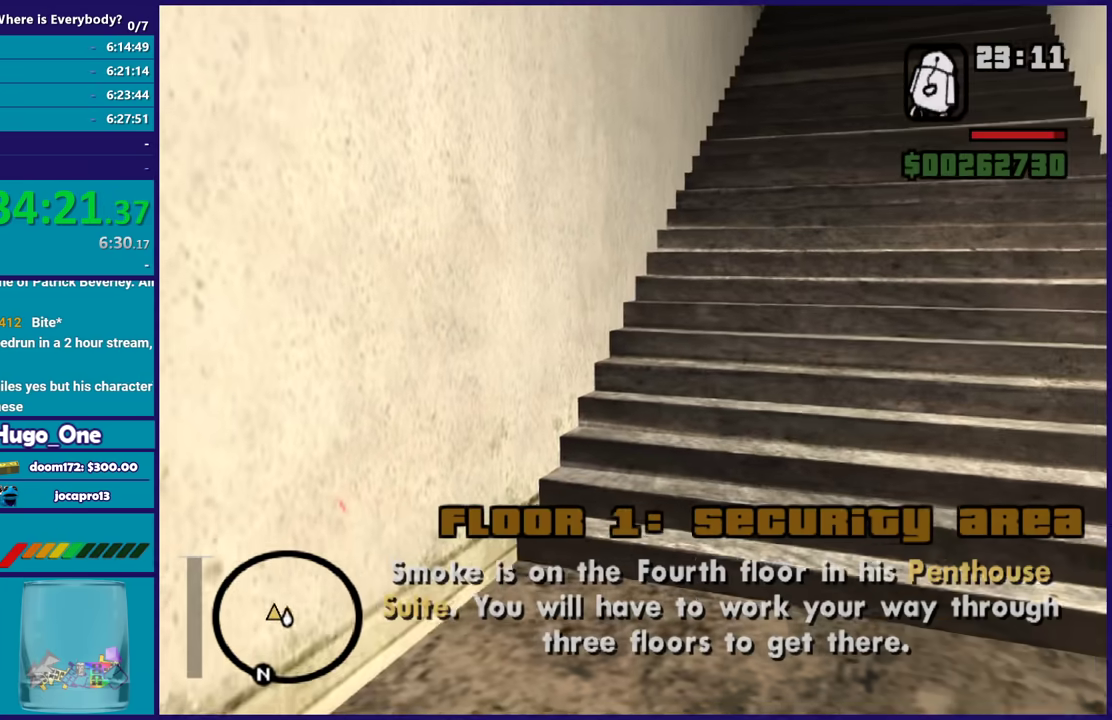
{"buttons": [], "left_stick": "up", "right_stick": "center", "events": [[33, "left_stick", "up-right"], [100, "A", "up"], [234, "left_stick", "up"], [367, "R1", "down"], [434, "R1", "up"]]}
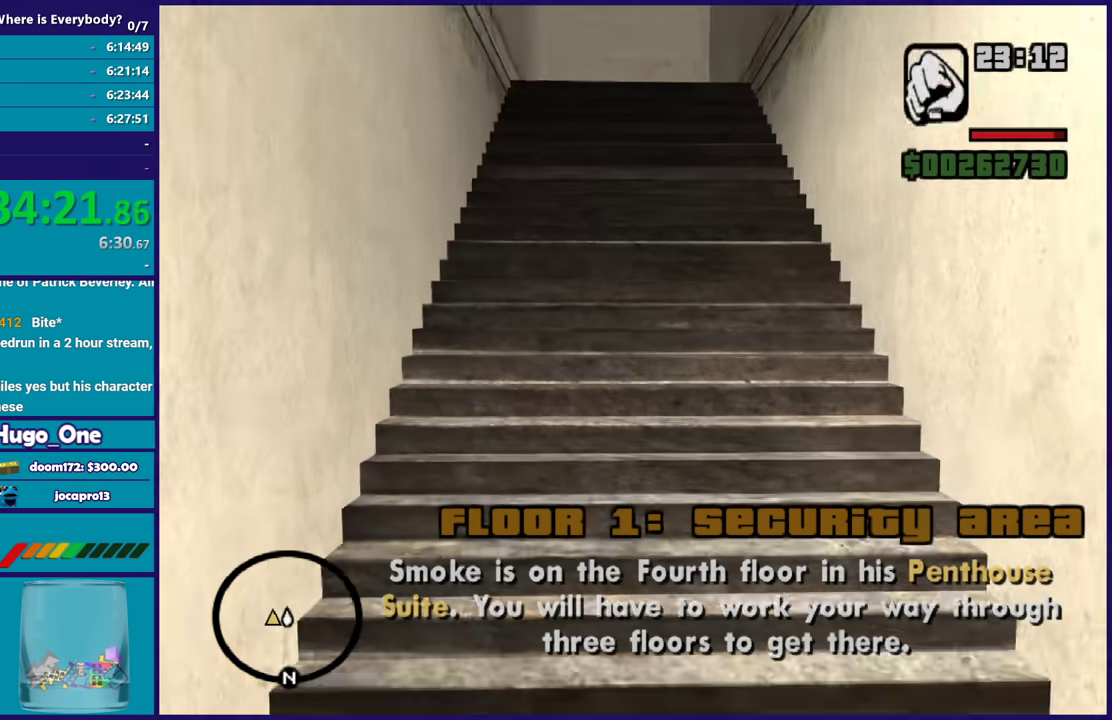
{"buttons": [], "left_stick": "up", "right_stick": "down-right", "events": [[33, "R1", "down"], [100, "R1", "up"], [400, "R1", "down"], [467, "R1", "up"], [467, "right_stick", "down-right"]]}
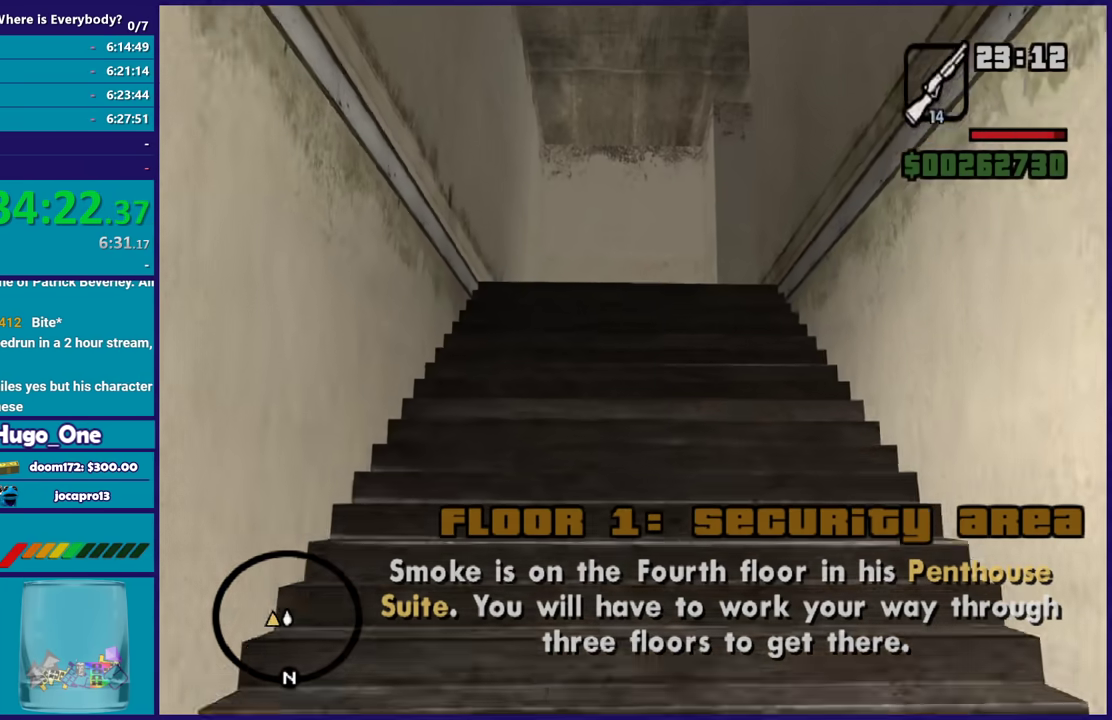
{"buttons": [], "left_stick": "up", "right_stick": "down-right", "events": [[33, "R1", "down"], [134, "R1", "up"], [134, "right_stick", "down"], [200, "R1", "down"], [234, "right_stick", "down-right"], [300, "R1", "up"], [300, "right_stick", "down"], [400, "R1", "down"], [400, "right_stick", "down-right"], [467, "R1", "up"]]}
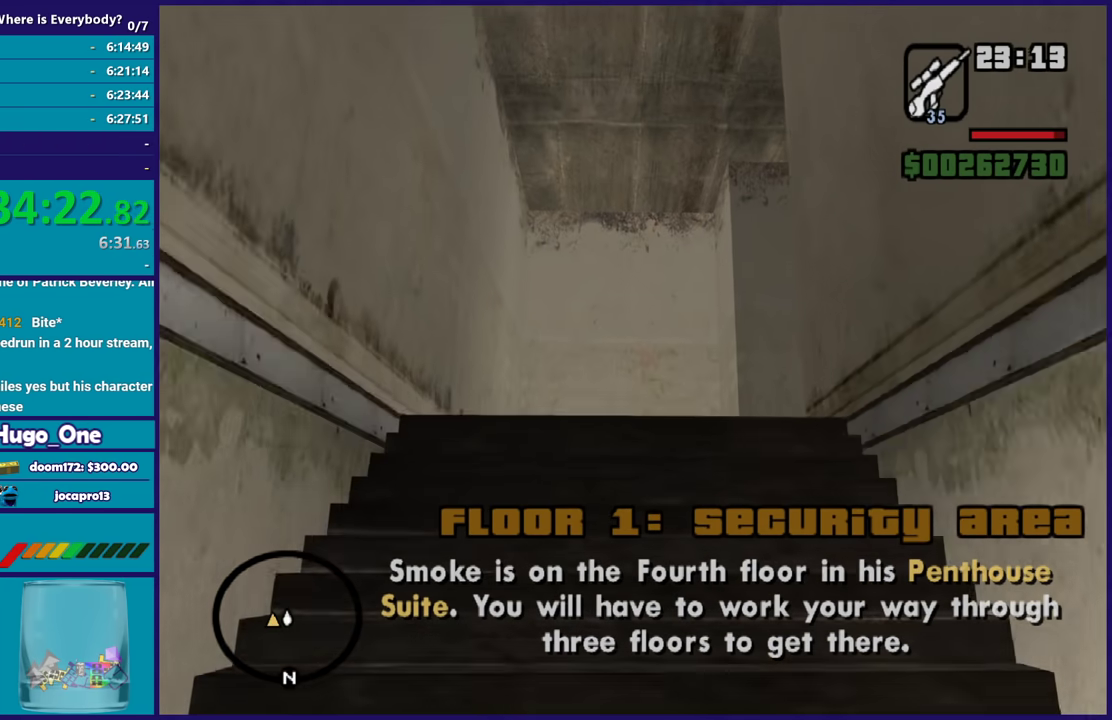
{"buttons": [], "left_stick": "up", "right_stick": "down-right", "events": [[400, "R1", "down"], [467, "R1", "up"]]}
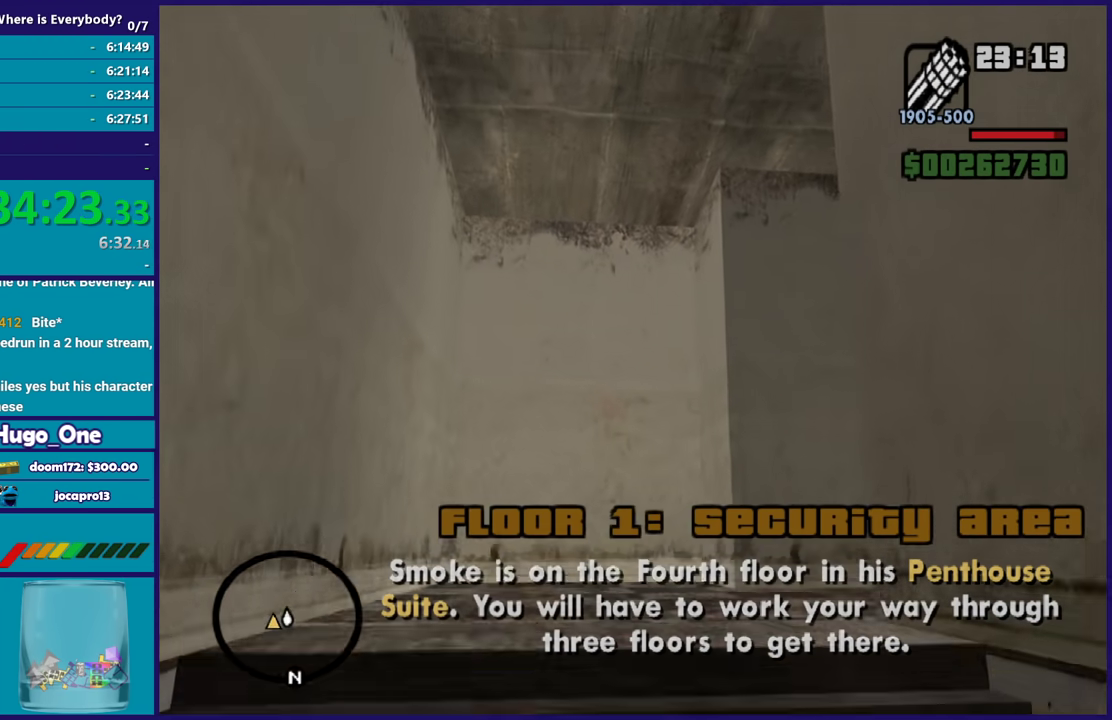
{"buttons": [], "left_stick": "up-right", "right_stick": "down-right", "events": [[267, "left_stick", "up-right"]]}
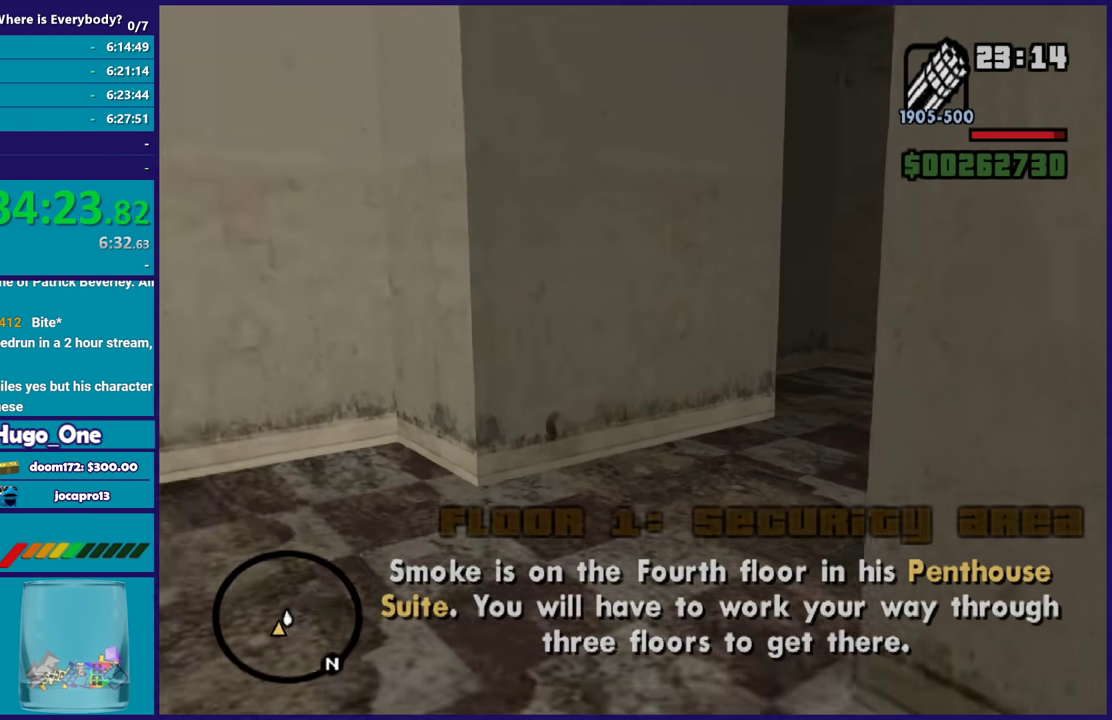
{"buttons": ["L2"], "left_stick": "up", "right_stick": "down", "events": [[133, "L2", "down"], [200, "left_stick", "up"], [200, "right_stick", "center"], [266, "left_stick", "up-right"], [433, "right_stick", "down"], [467, "left_stick", "up"]]}
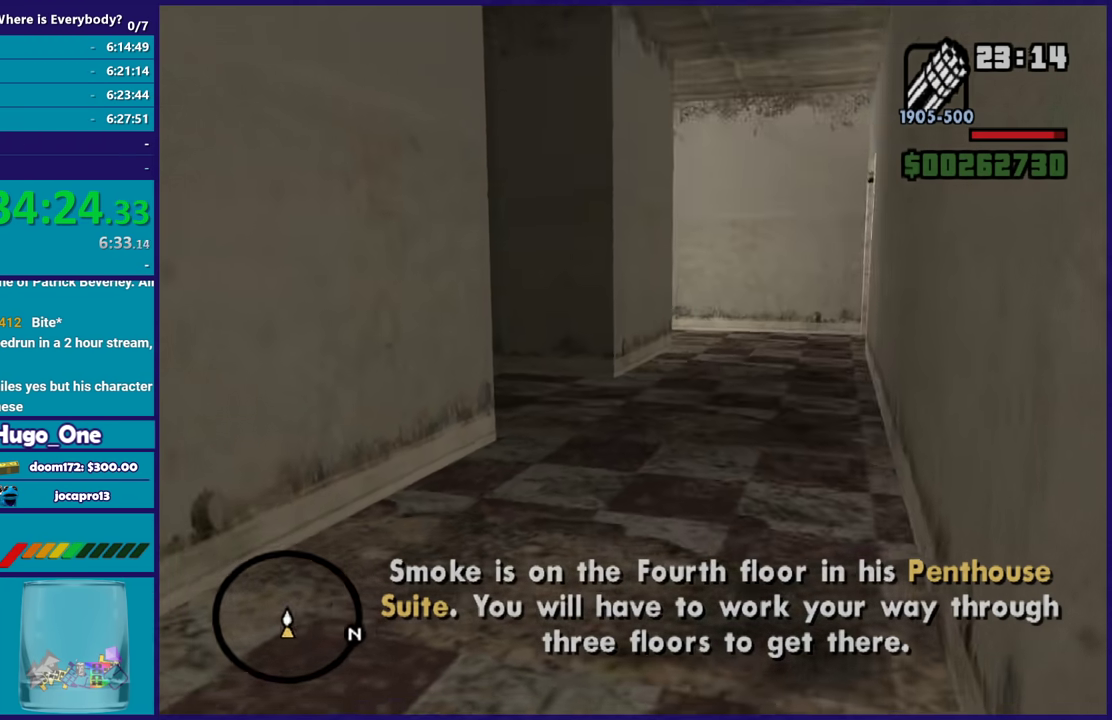
{"buttons": ["L2"], "left_stick": "up-right", "right_stick": "down-right", "events": [[67, "right_stick", "down-left"], [334, "right_stick", "down"], [434, "left_stick", "up-right"], [434, "right_stick", "down-right"]]}
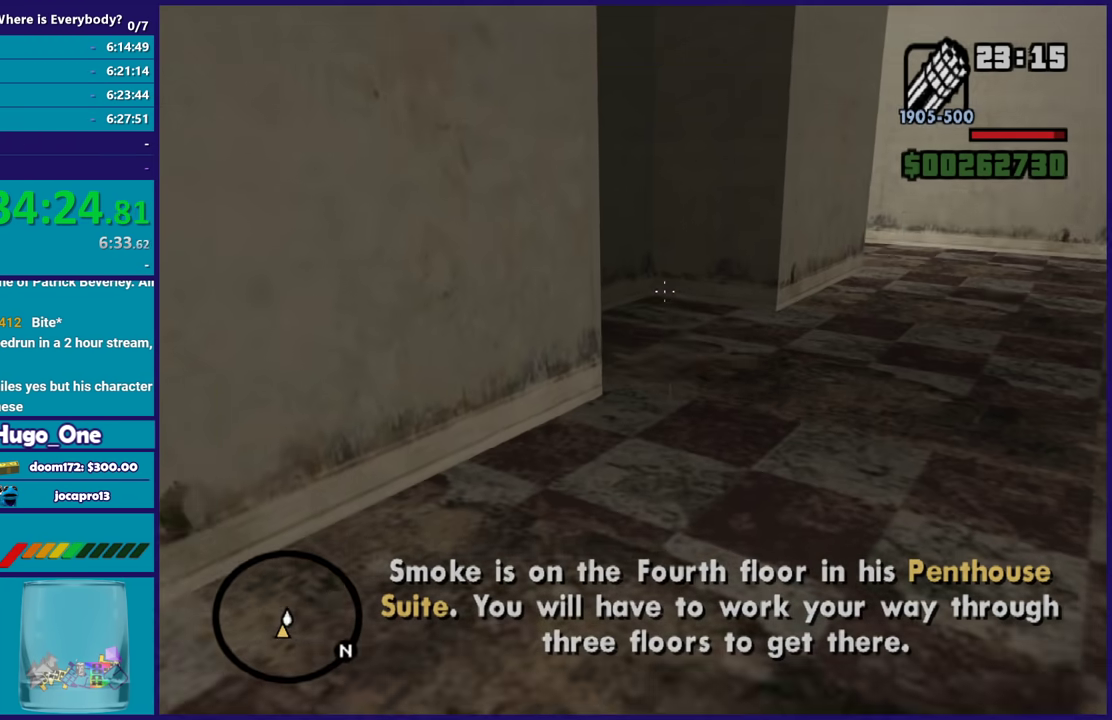
{"buttons": ["L2", "R2"], "left_stick": "up-right", "right_stick": "left", "events": [[66, "left_stick", "up"], [66, "right_stick", "down"], [133, "R2", "down"], [133, "right_stick", "center"], [233, "right_stick", "up-left"], [367, "left_stick", "up-right"], [467, "right_stick", "left"]]}
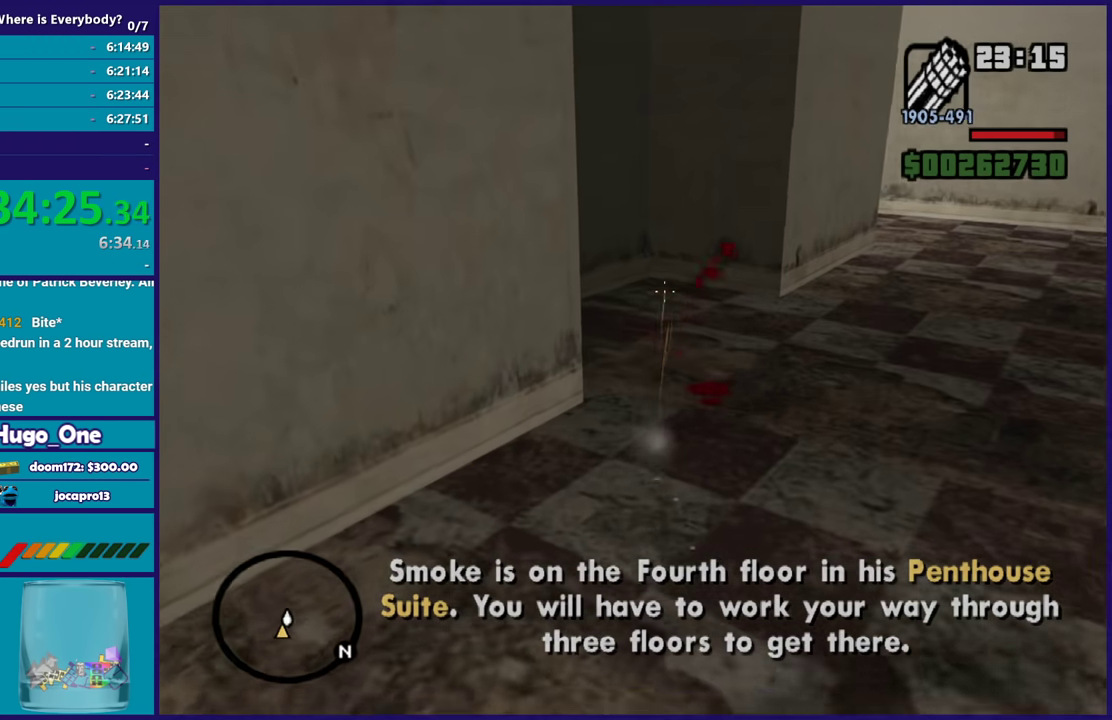
{"buttons": ["L2", "R2"], "left_stick": "up", "right_stick": "left", "events": [[33, "right_stick", "down-left"], [133, "right_stick", "right"], [334, "left_stick", "up"], [467, "right_stick", "left"]]}
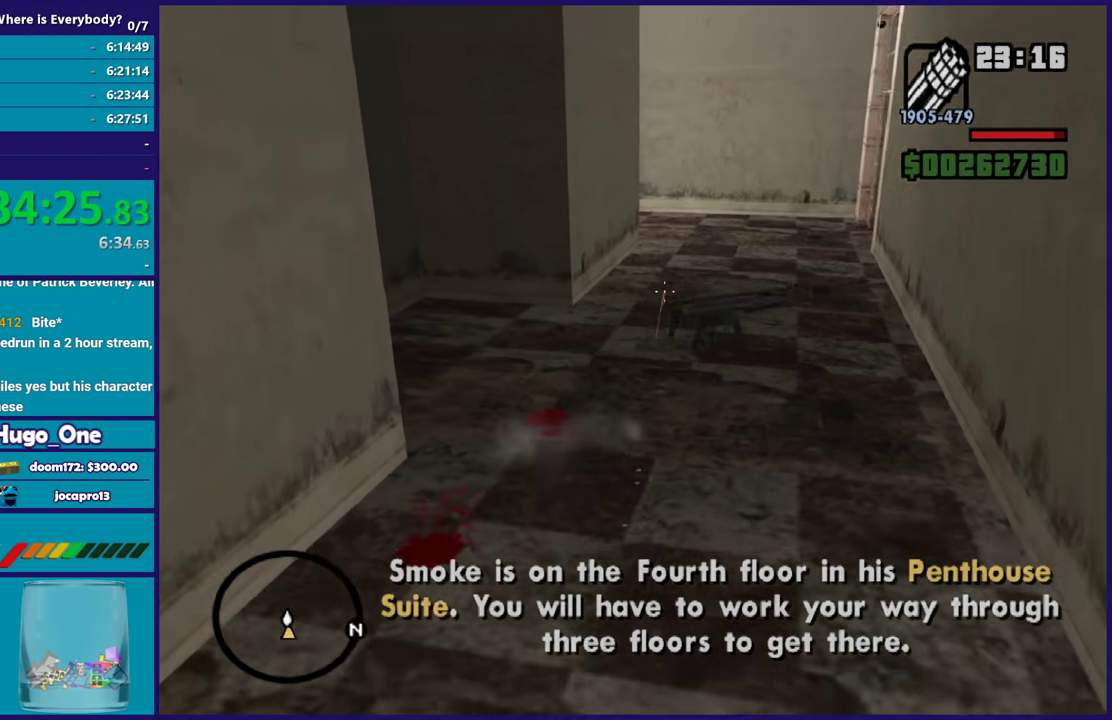
{"buttons": ["L2", "R2"], "left_stick": "up", "right_stick": "up", "events": [[33, "R2", "up"], [166, "right_stick", "center"], [300, "right_stick", "up-right"], [467, "R2", "down"], [467, "right_stick", "up"]]}
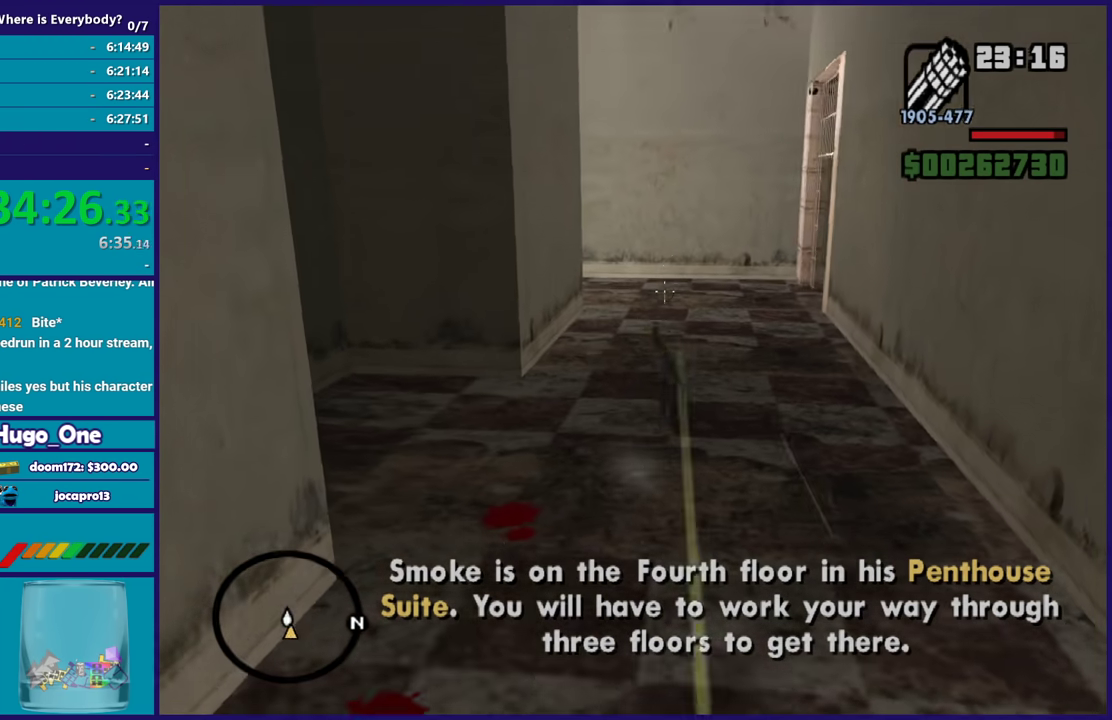
{"buttons": ["L2", "R2"], "left_stick": "up", "right_stick": "down-right", "events": [[334, "right_stick", "down"], [467, "right_stick", "down-right"]]}
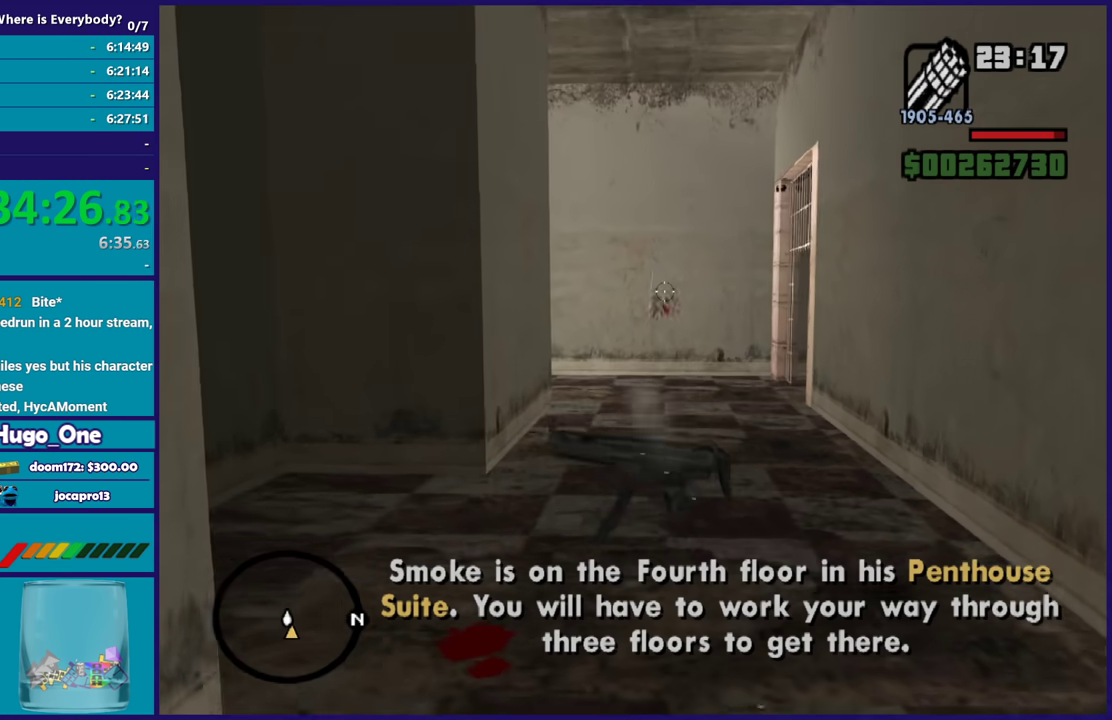
{"buttons": ["L2"], "left_stick": "up", "right_stick": "center", "events": [[33, "right_stick", "right"], [200, "right_stick", "down-left"], [433, "R2", "up"], [467, "right_stick", "center"]]}
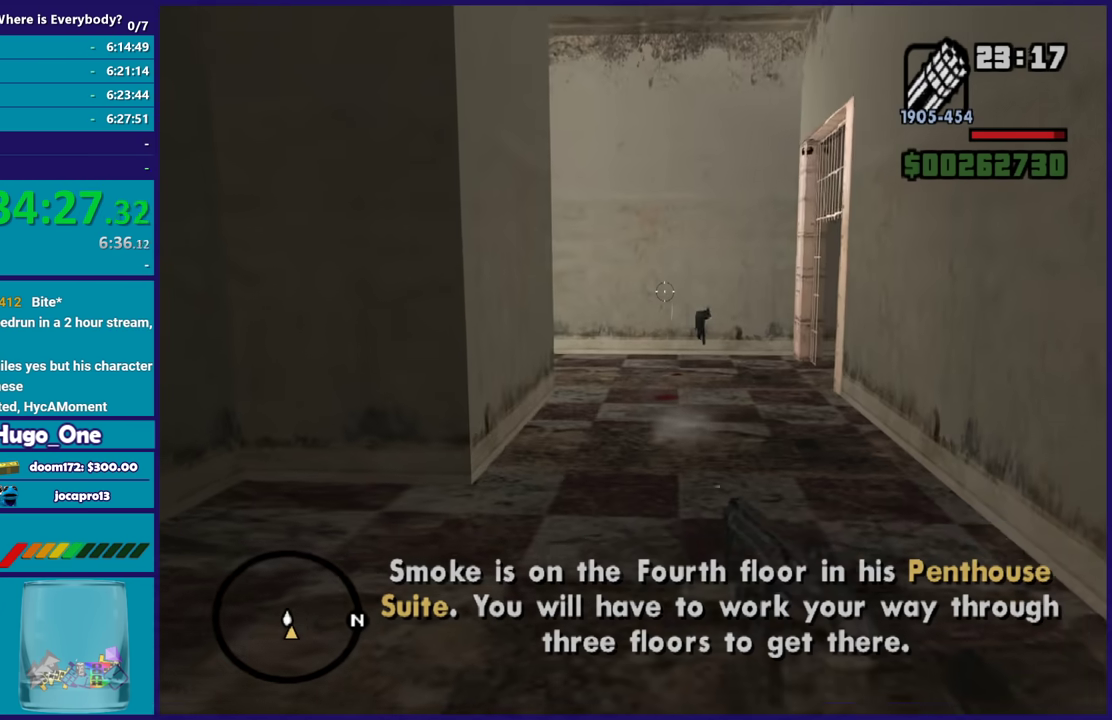
{"buttons": [], "left_stick": "up", "right_stick": "center", "events": [[234, "L2", "up"], [300, "A", "down"], [367, "R1", "down"], [467, "A", "up"], [467, "R1", "up"]]}